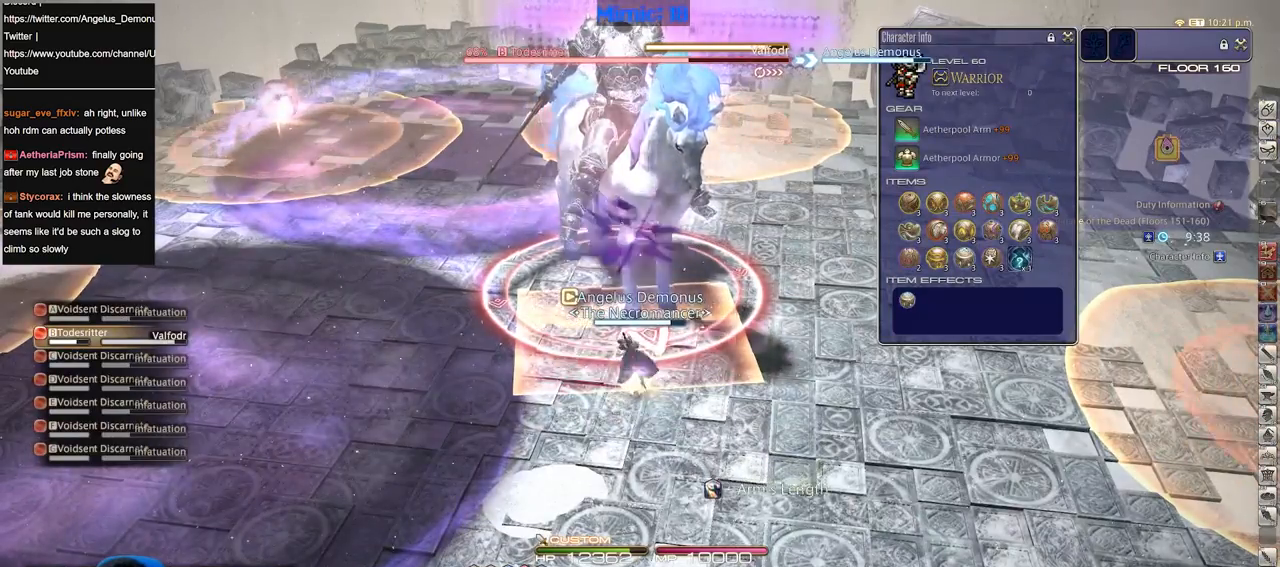
Gameplay with keyboard; each line is a JSON object with the keys held at the frame after it. "events" lists presses ("down") and releases ("up") of ".", "/", "0", "1", "2", "3", "4", "5", "6", "7", "8", "9", "a", "alt_l", "alt_r", "b", "backslash", "backspace", "c", "caps_lock", "comma", "ctrl_l", "ctrl_r", "d", "down", "e", "equals", "escape", "f", "f1", "f10", "f11", "f12", "f2", "f3", "f4", "f5", "f6", "f7", "f8", "f9", "g", "h", "i", "j", "k", "l", "lbracket", "left", "m", "minus", "n", "o", "p", "q", "quote", "r", "rbracket", "return", "right", "s", "semicolon", "shift_l", "shift_r", "space", "super", "t", "tab", "tilde", "u", "up", "v", "w", "x", "y" and "z" between this image and that frame as [ms after this image, input, new state], when the widget could be followed in between. No other keys are recorded. Mouse input is not recorded.
{"keys": [], "events": [[100, "return", "down"], [150, "return", "up"]]}
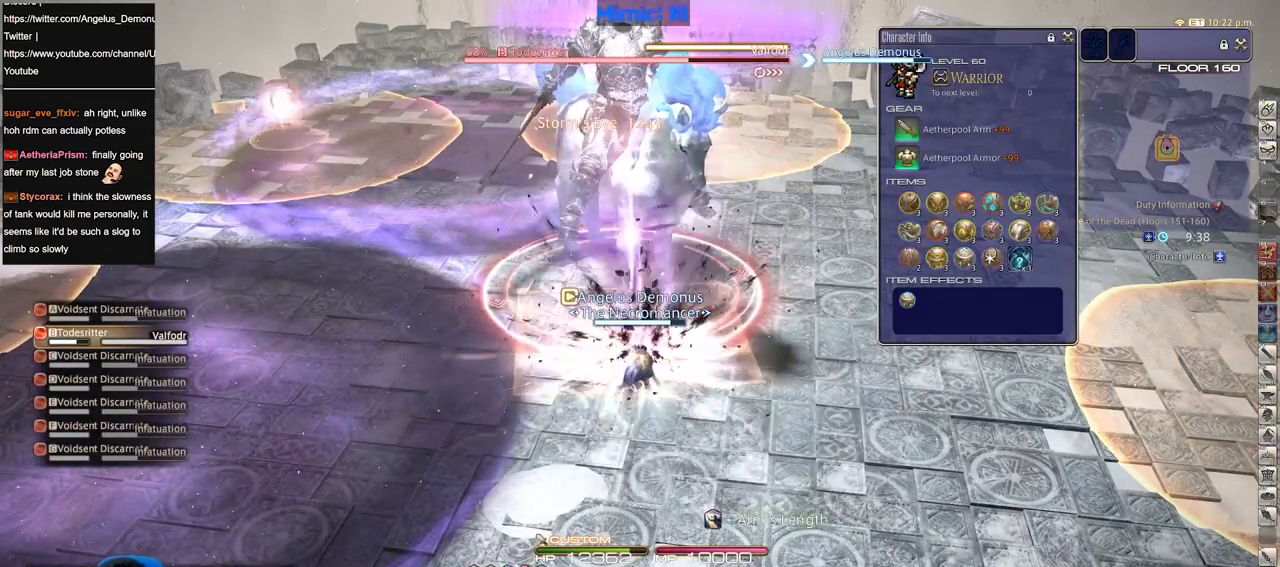
{"keys": [], "events": []}
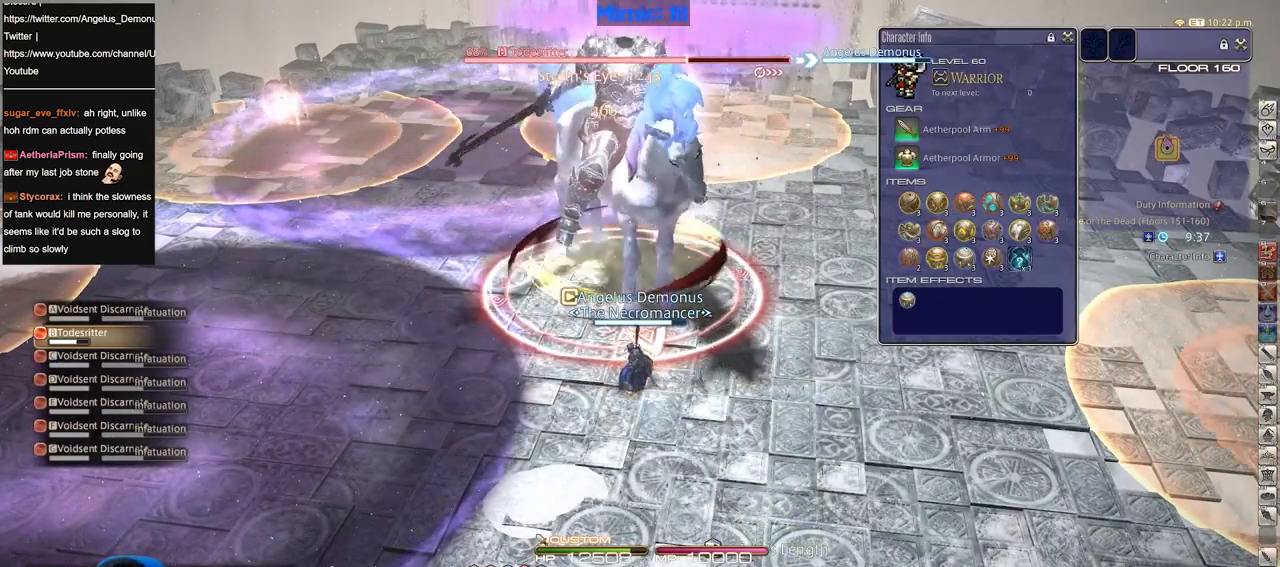
{"keys": ["return"], "events": [[184, "1", "down"], [234, "1", "up"], [267, "1", "down"], [367, "return", "down"], [417, "1", "up"], [467, "return", "up"], [501, "return", "down"]]}
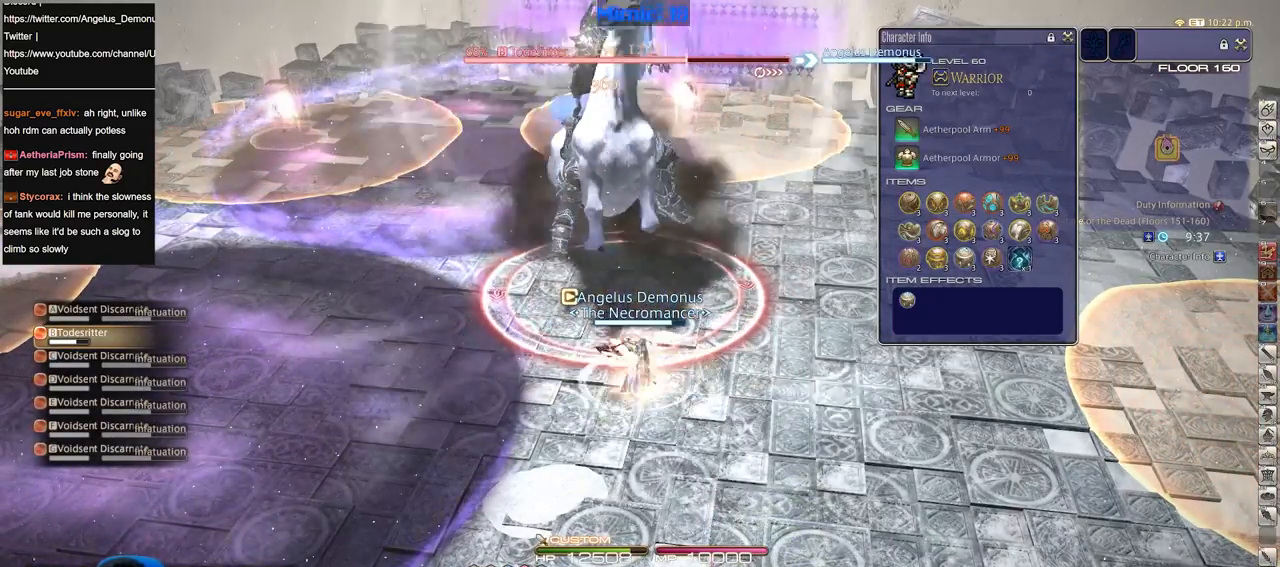
{"keys": [], "events": [[150, "return", "up"], [200, "return", "down"], [333, "return", "up"]]}
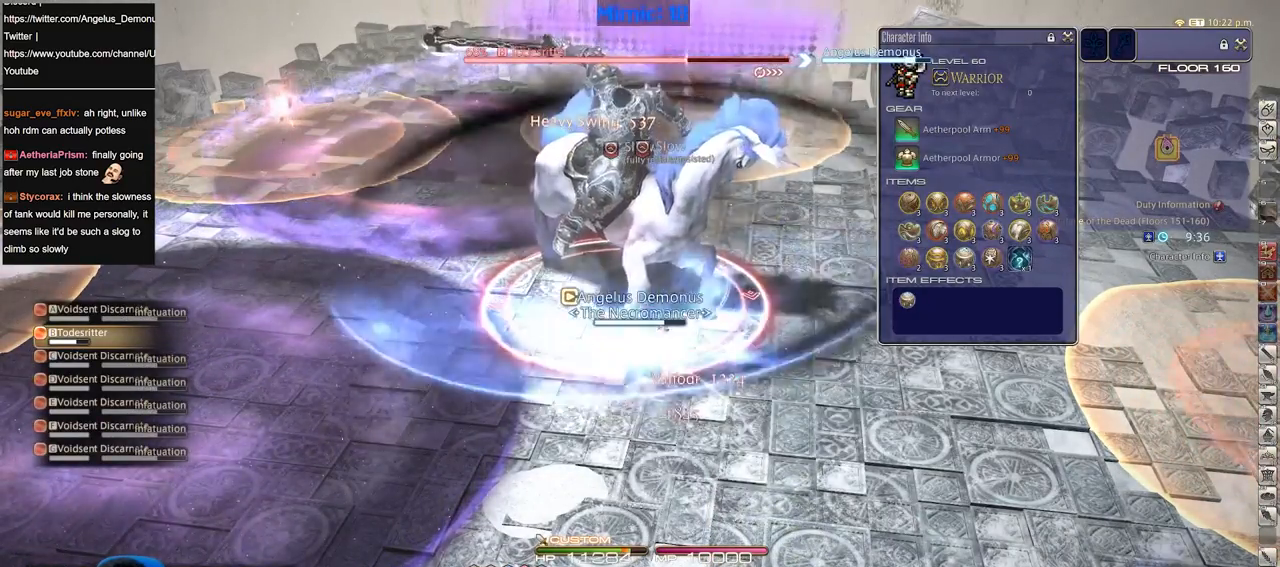
{"keys": ["rbracket"], "events": [[484, "rbracket", "down"]]}
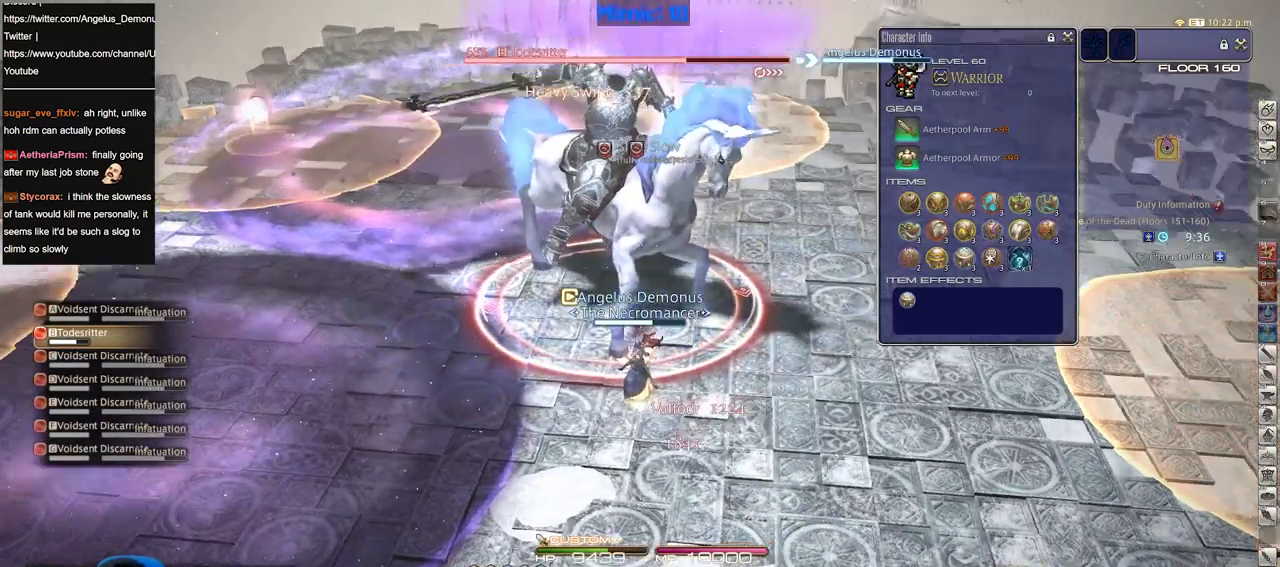
{"keys": ["p"], "events": [[183, "minus", "down"], [217, "minus", "up"], [217, "rbracket", "up"], [317, "p", "down"], [417, "p", "up"], [467, "p", "down"]]}
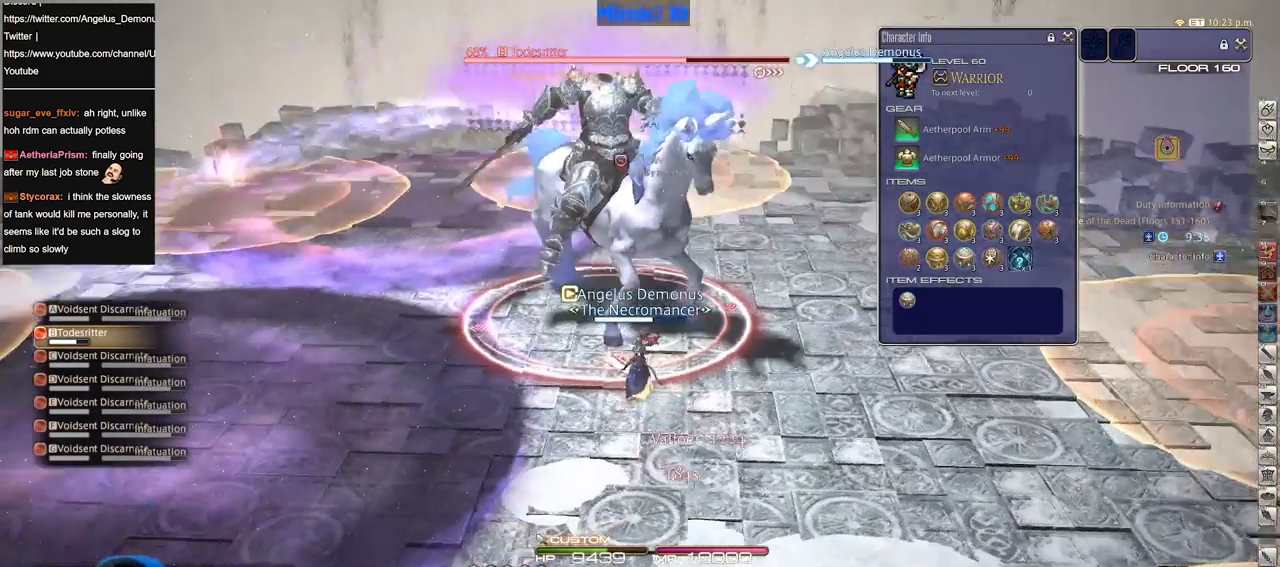
{"keys": ["2"], "events": [[50, "p", "up"], [200, "2", "down"], [284, "2", "up"], [334, "2", "down"]]}
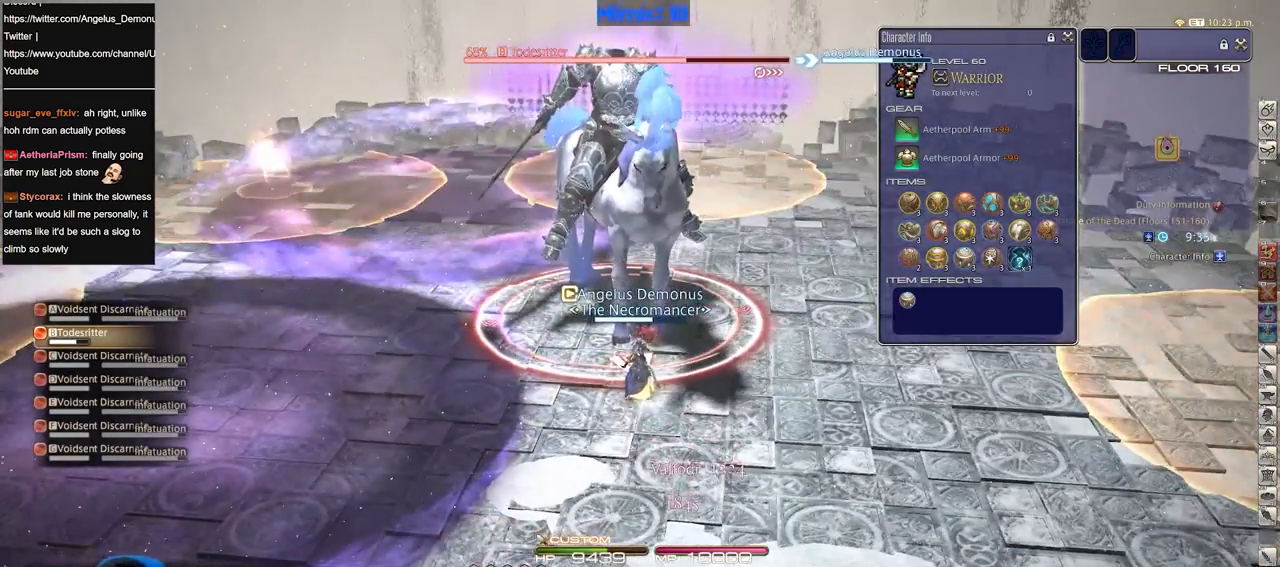
{"keys": ["shift_r"], "events": [[66, "2", "up"], [400, "shift_r", "down"]]}
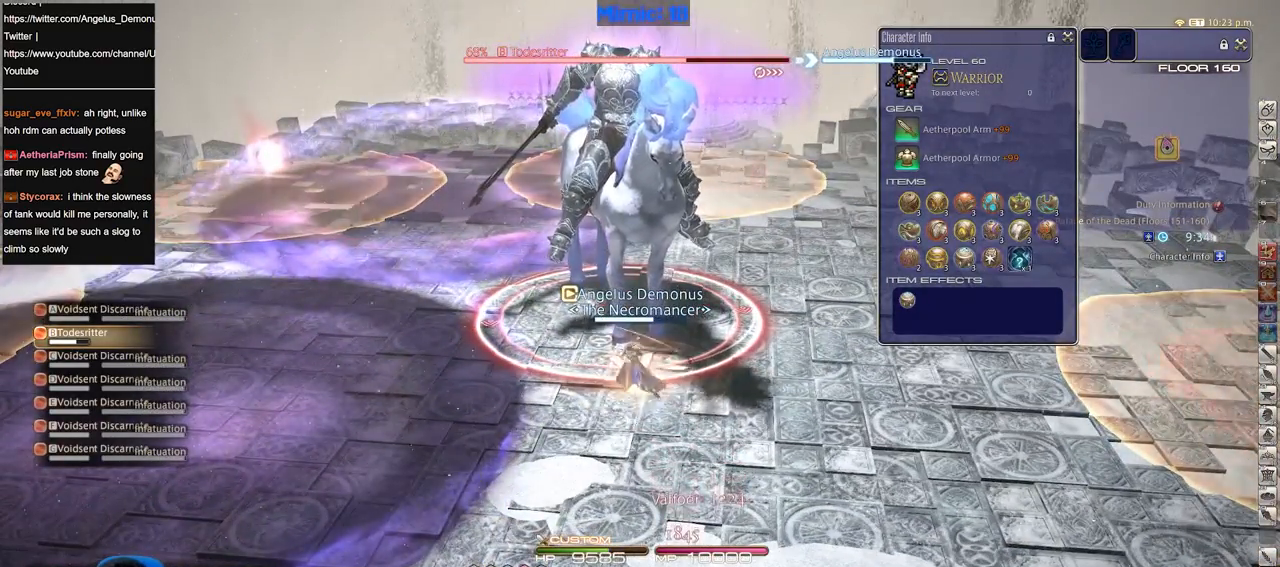
{"keys": ["shift_r"], "events": []}
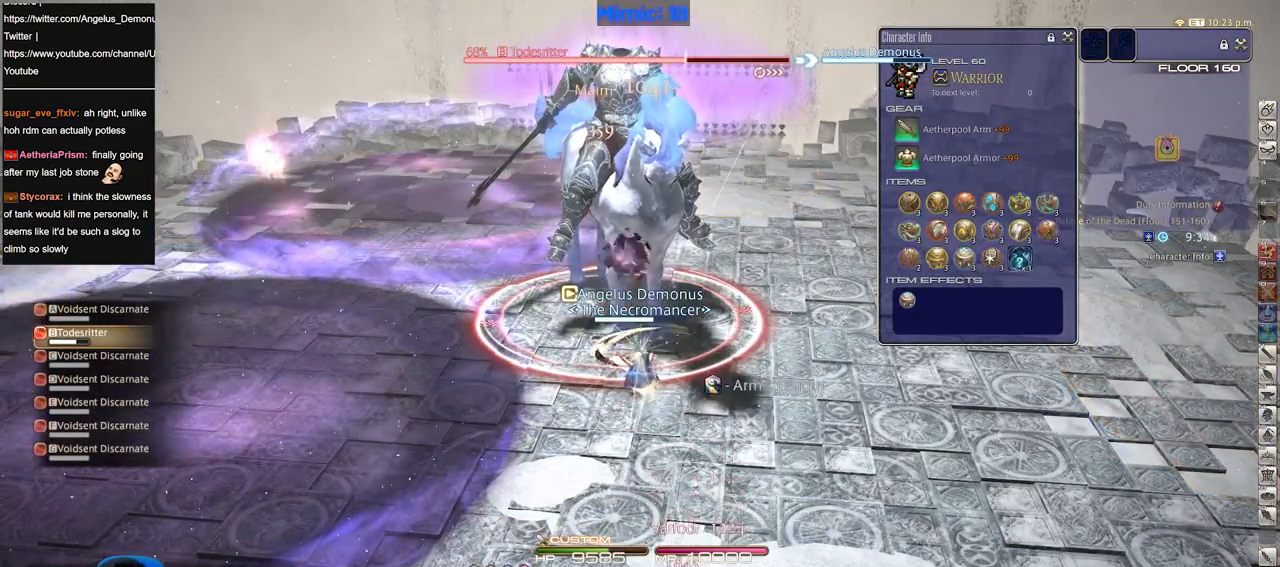
{"keys": ["1", "shift_r"], "events": [[484, "1", "down"]]}
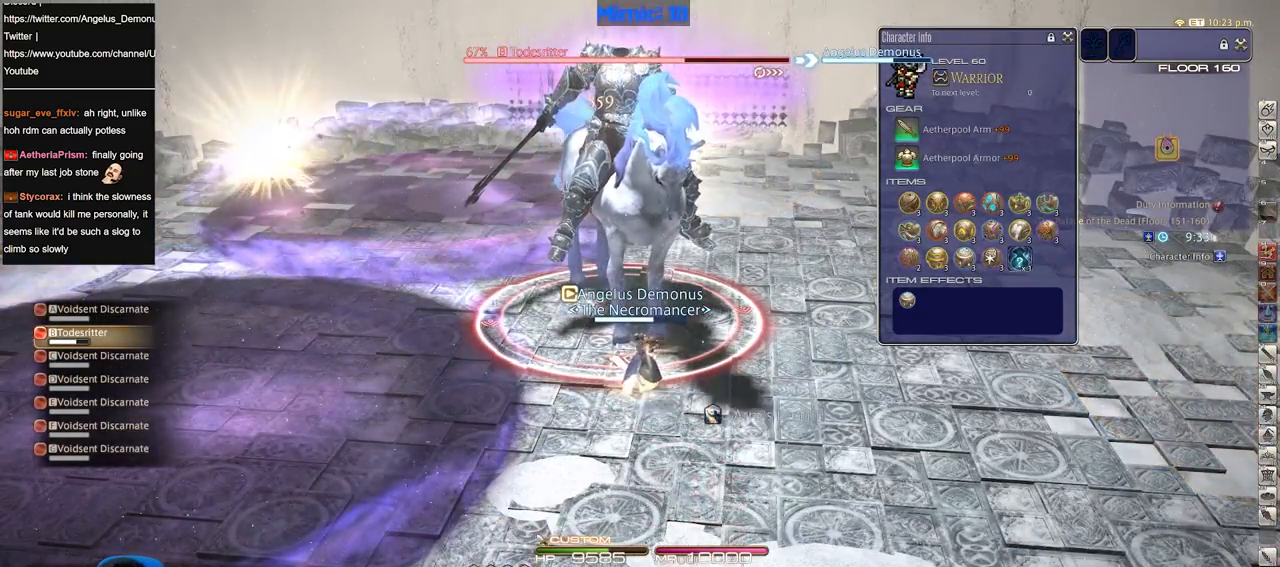
{"keys": [], "events": [[183, "1", "up"], [183, "shift_r", "up"], [267, "lbracket", "down"], [317, "lbracket", "up"]]}
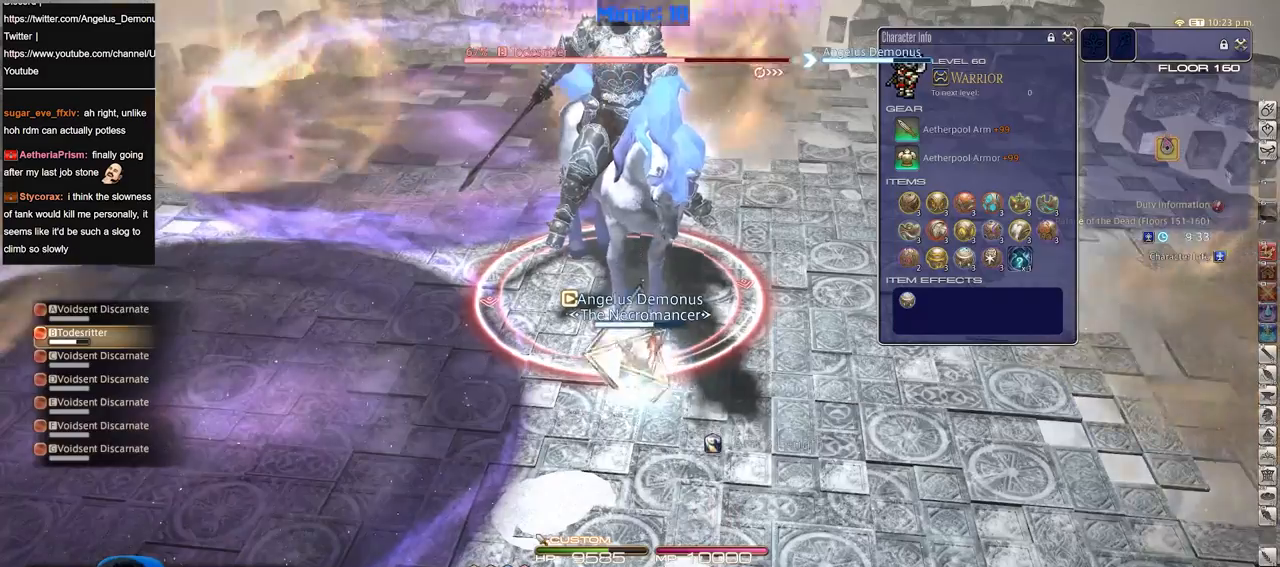
{"keys": [], "events": []}
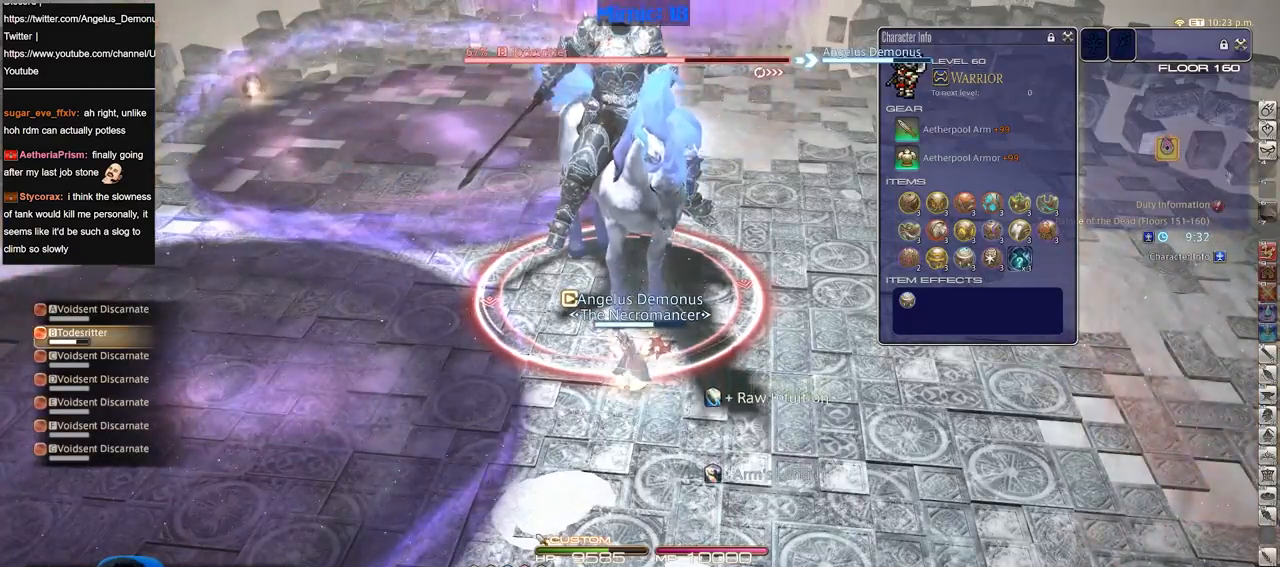
{"keys": [], "events": [[216, "3", "down"], [300, "3", "up"]]}
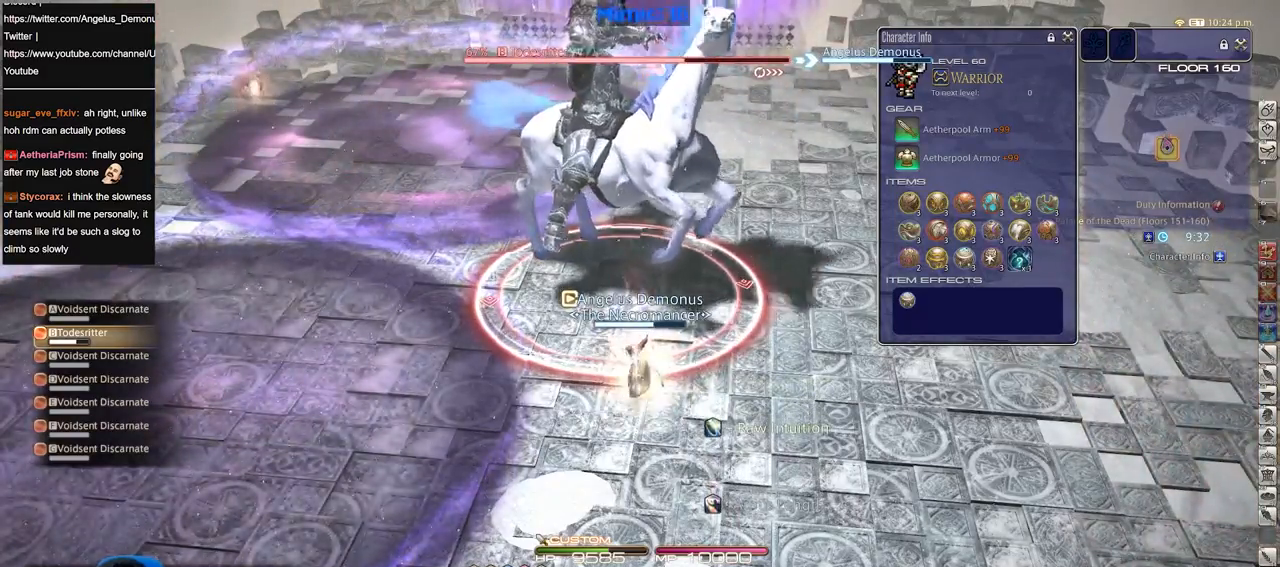
{"keys": [], "events": []}
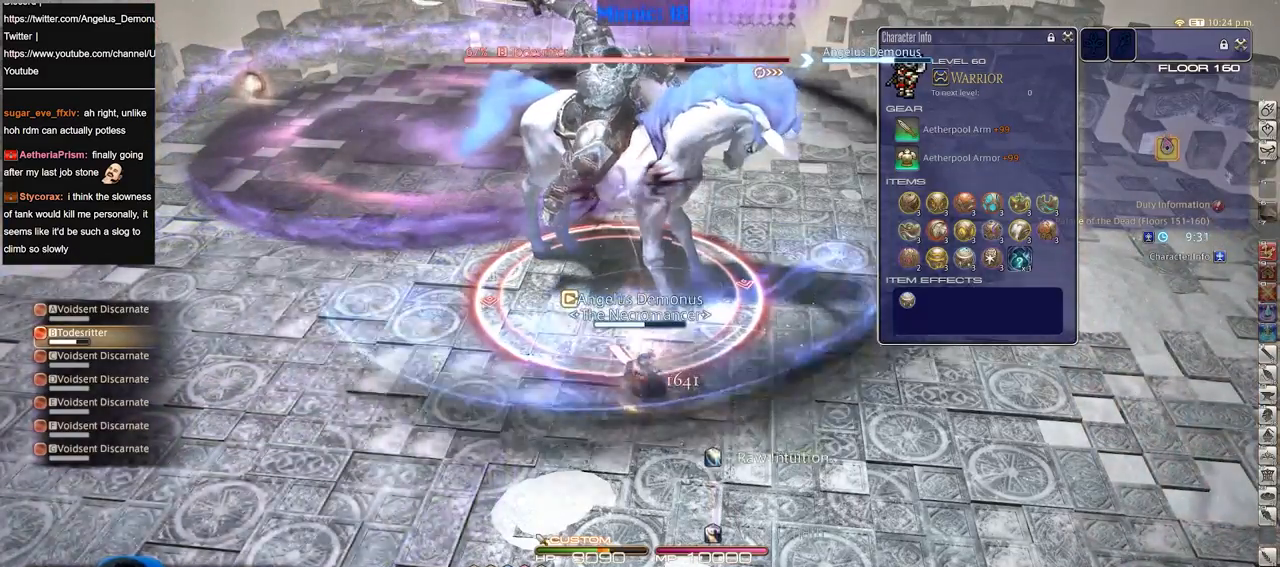
{"keys": ["alt_r"], "events": [[333, "alt_r", "down"]]}
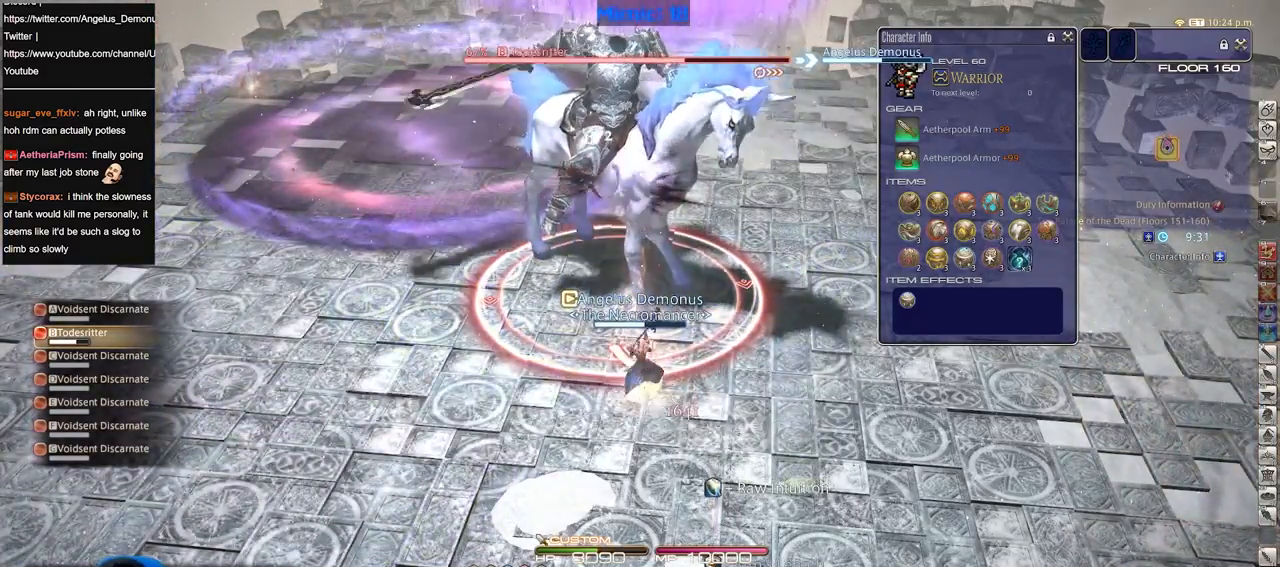
{"keys": ["alt_r"], "events": [[350, "4", "down"], [484, "4", "up"]]}
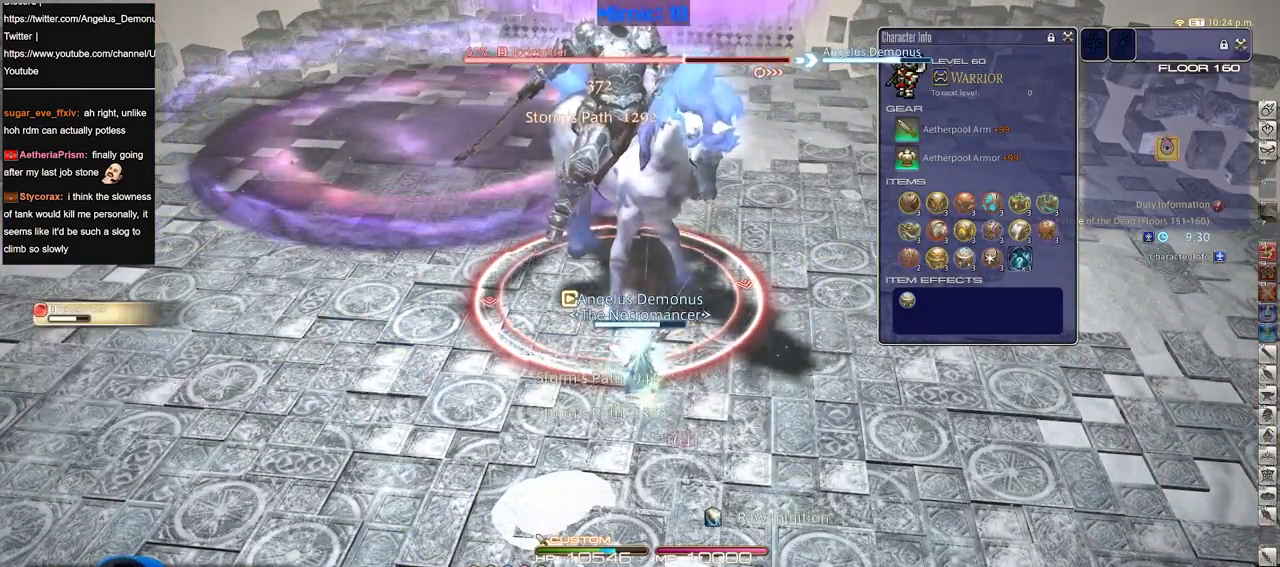
{"keys": ["alt_r"], "events": [[33, "alt_r", "up"], [233, "alt_r", "down"], [417, "1", "down"], [500, "1", "up"]]}
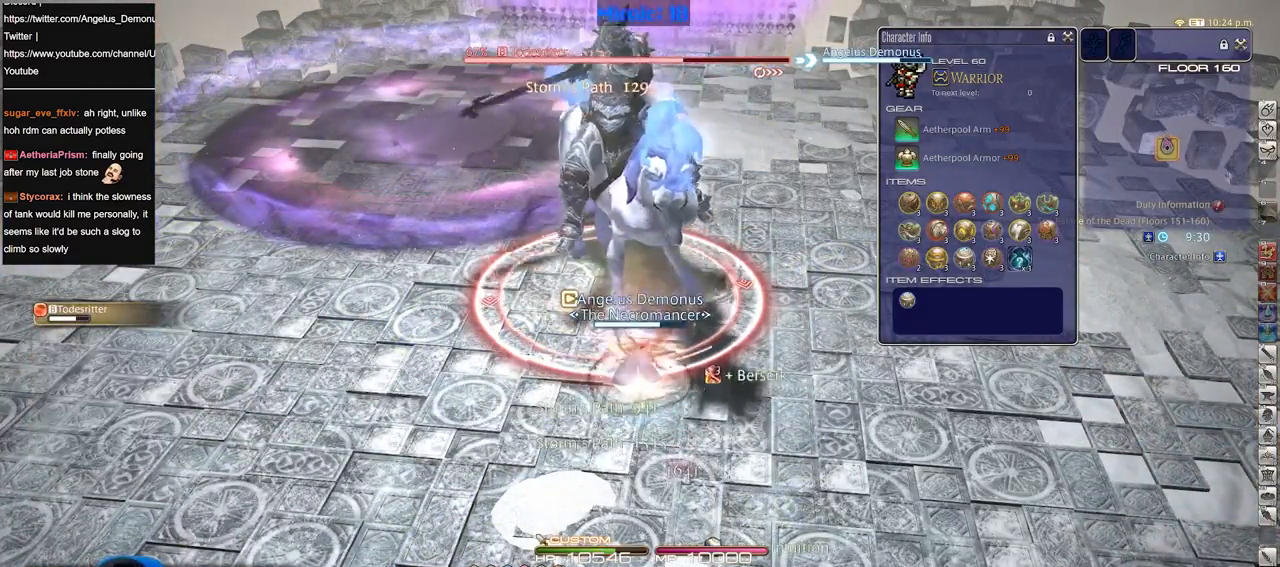
{"keys": ["s"], "events": [[50, "1", "down"], [150, "1", "up"], [234, "alt_r", "up"], [484, "s", "down"]]}
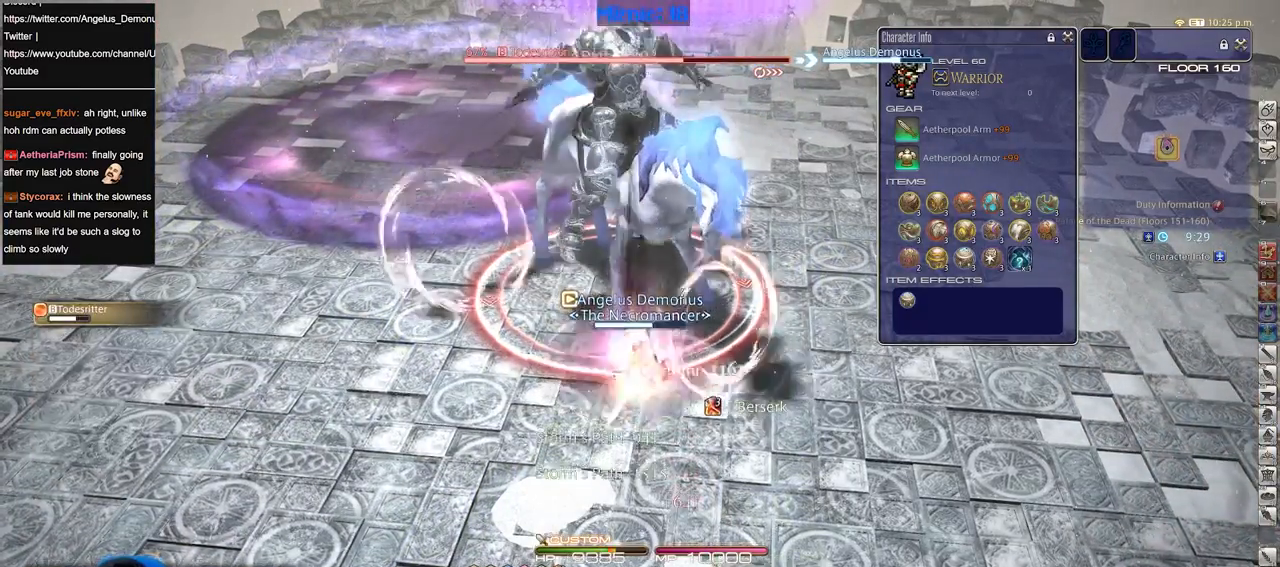
{"keys": ["s"], "events": []}
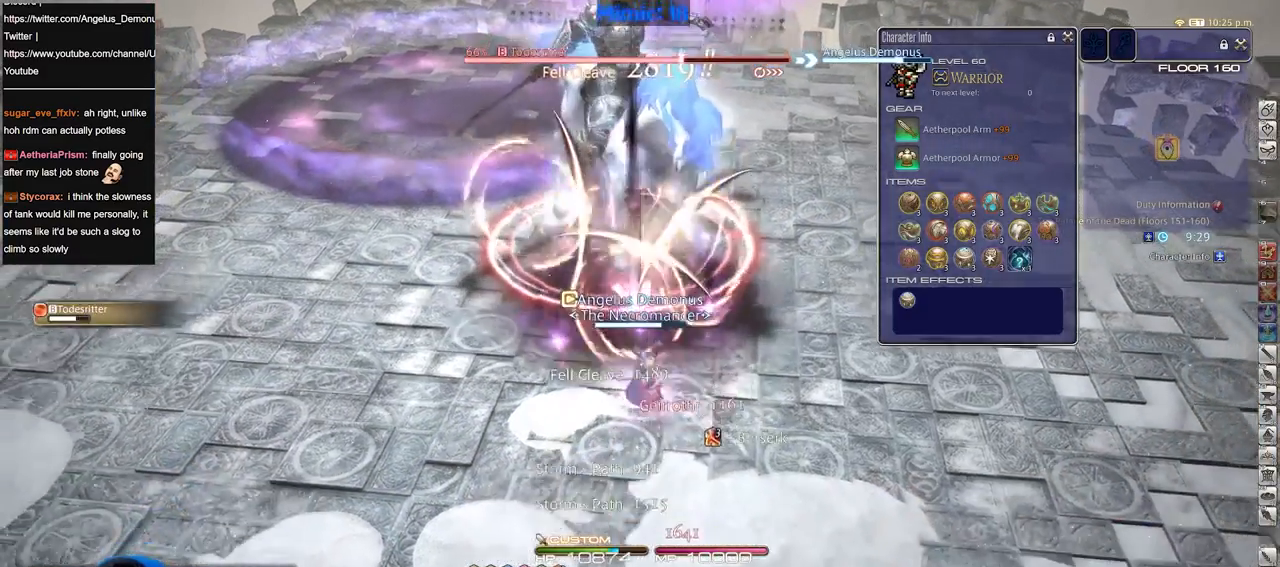
{"keys": ["w"], "events": [[367, "s", "up"], [467, "w", "down"]]}
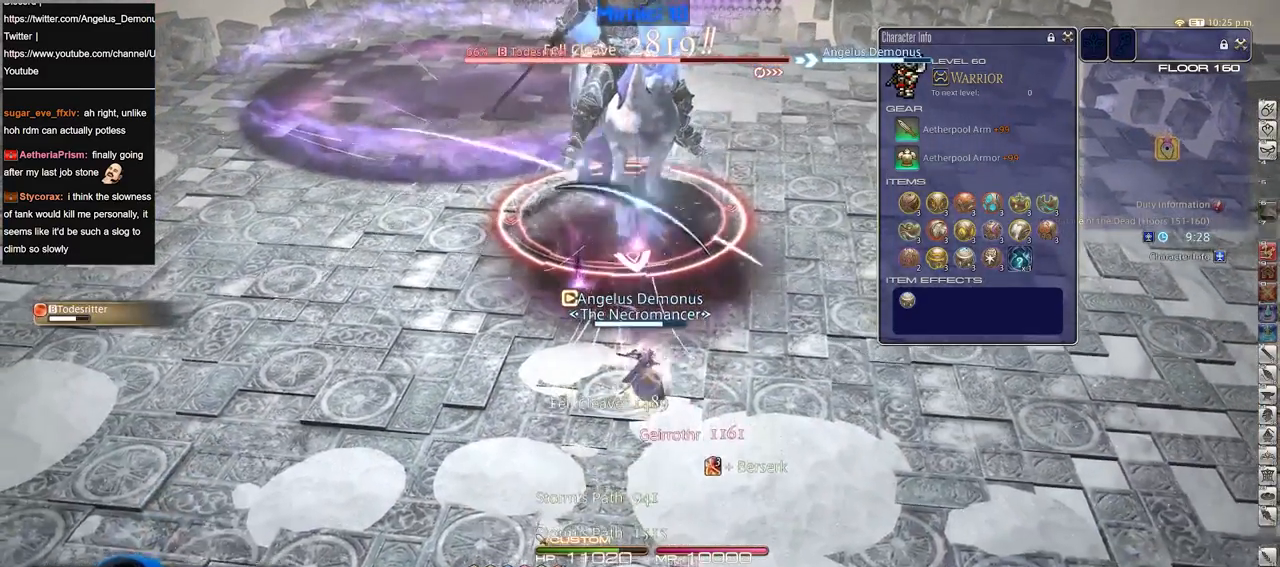
{"keys": ["alt_r"], "events": [[283, "alt_r", "down"], [433, "w", "up"]]}
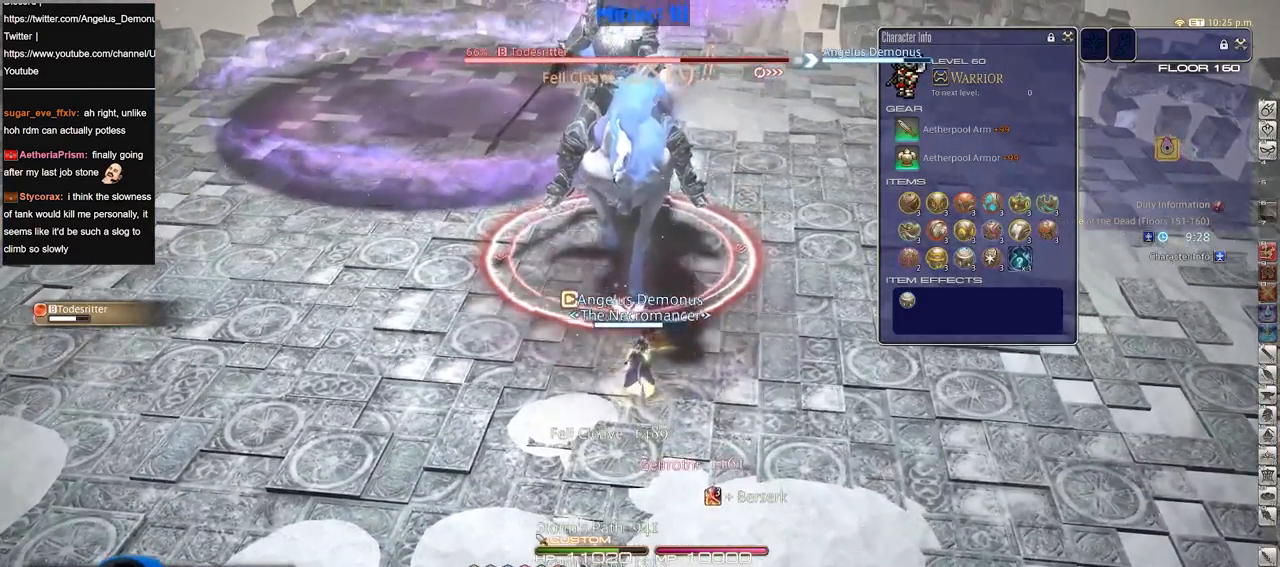
{"keys": ["alt_r"], "events": [[300, "1", "down"], [451, "1", "up"]]}
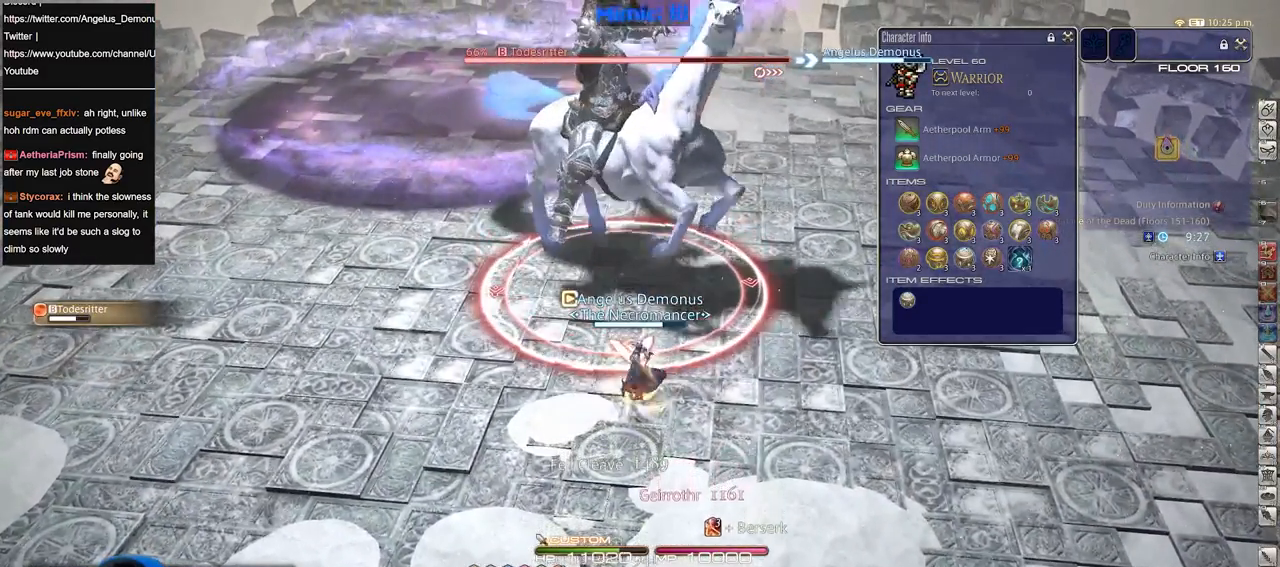
{"keys": ["s"], "events": [[33, "alt_r", "up"], [83, "s", "down"], [183, "minus", "down"], [233, "minus", "up"]]}
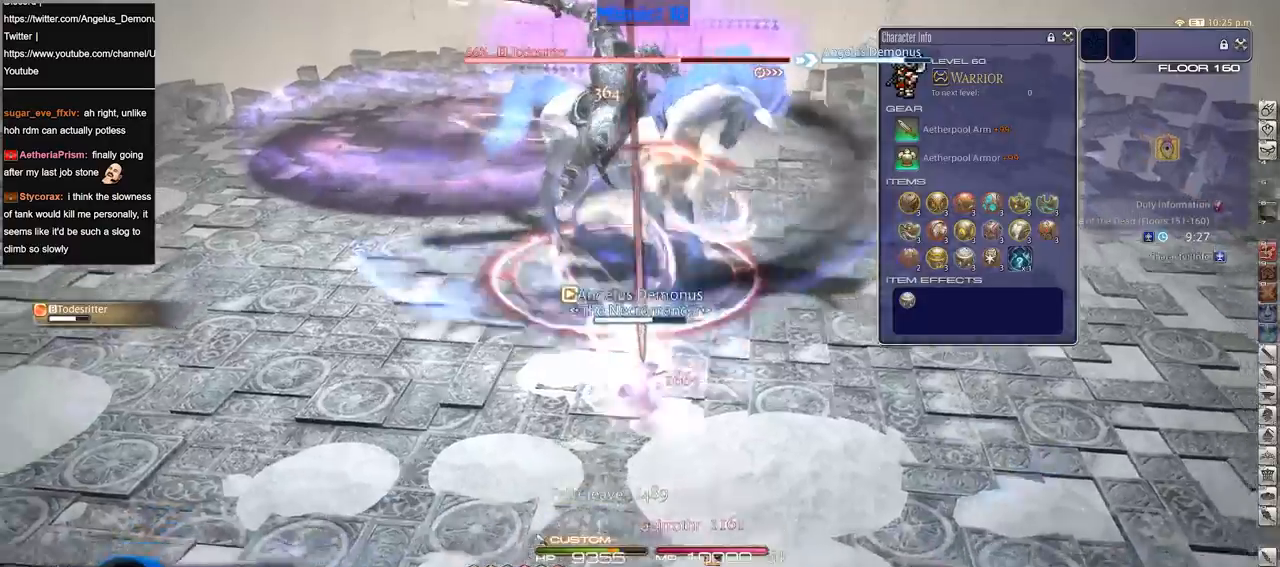
{"keys": ["alt_r", "w"], "events": [[234, "alt_r", "down"], [234, "s", "up"], [334, "w", "down"]]}
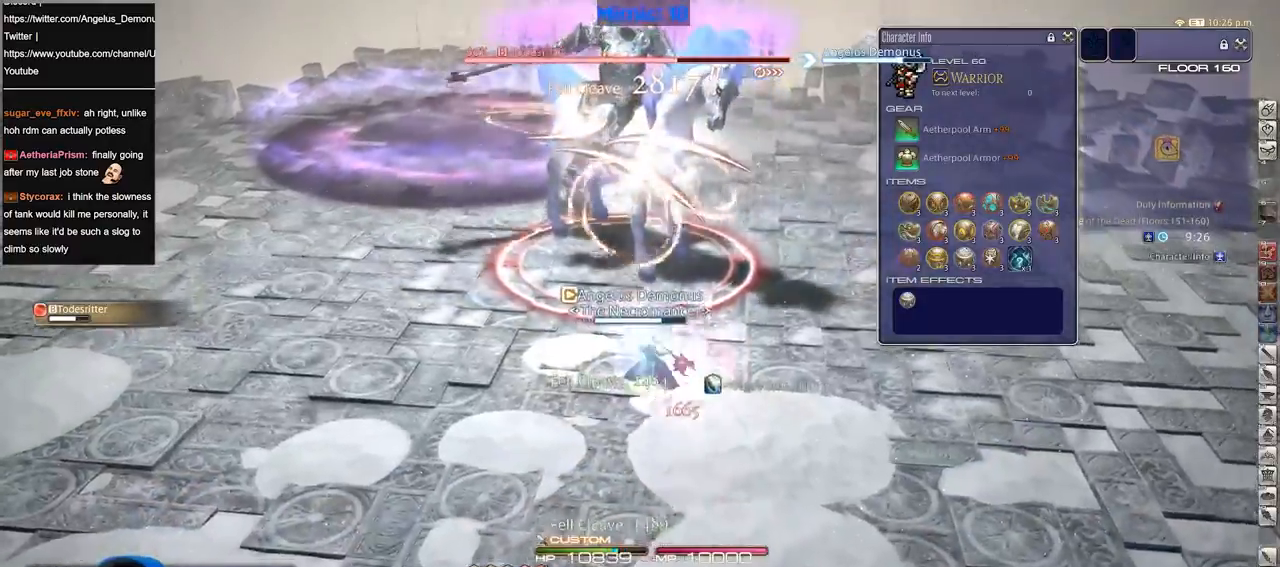
{"keys": ["alt_r", "equals"], "events": [[166, "w", "up"], [483, "equals", "down"]]}
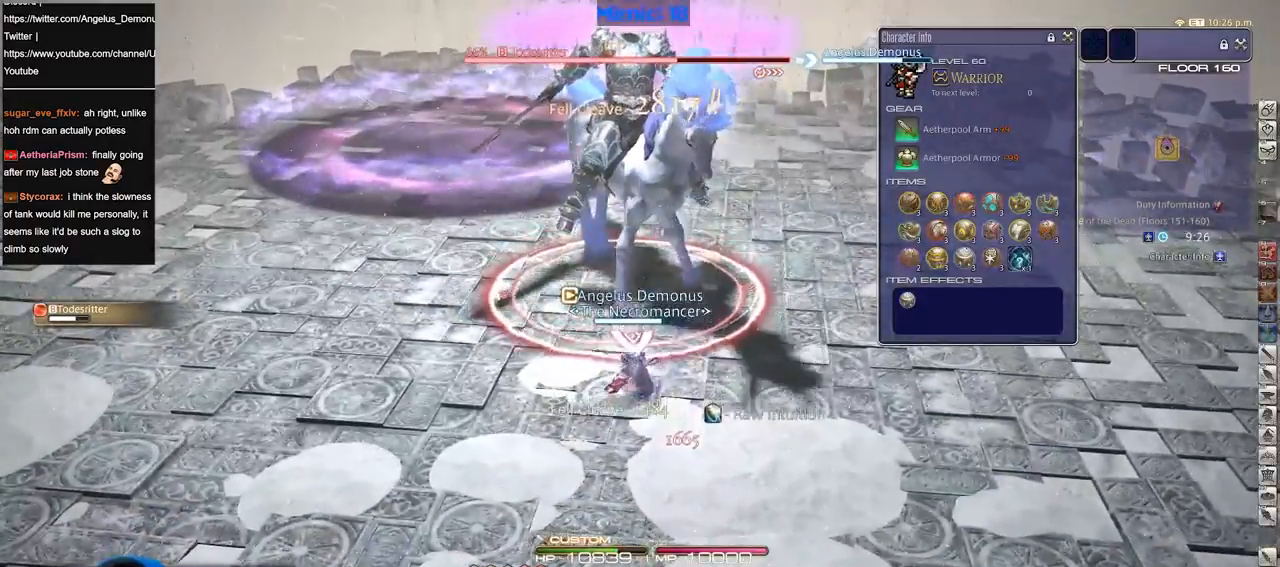
{"keys": ["alt_r", "d"], "events": [[83, "alt_r", "up"], [83, "equals", "up"], [184, "rbracket", "down"], [234, "rbracket", "up"], [267, "d", "down"], [467, "alt_r", "down"]]}
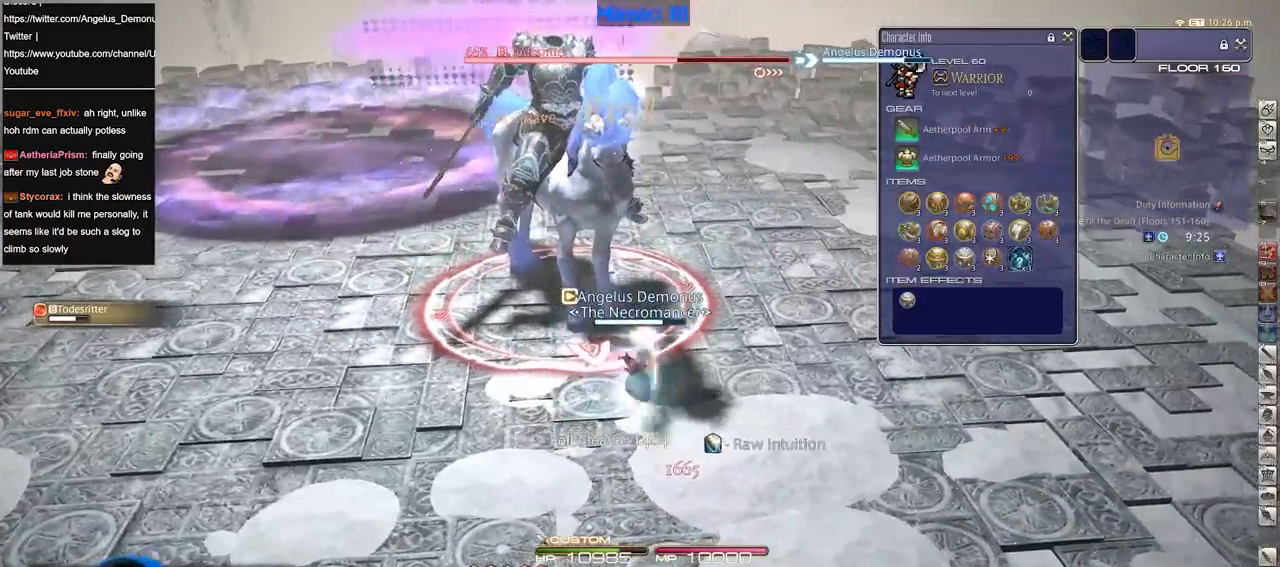
{"keys": ["d", "w"], "events": [[16, "d", "up"], [200, "1", "down"], [283, "1", "up"], [283, "alt_r", "up"], [333, "rbracket", "down"], [383, "d", "down"], [433, "rbracket", "up"], [467, "w", "down"]]}